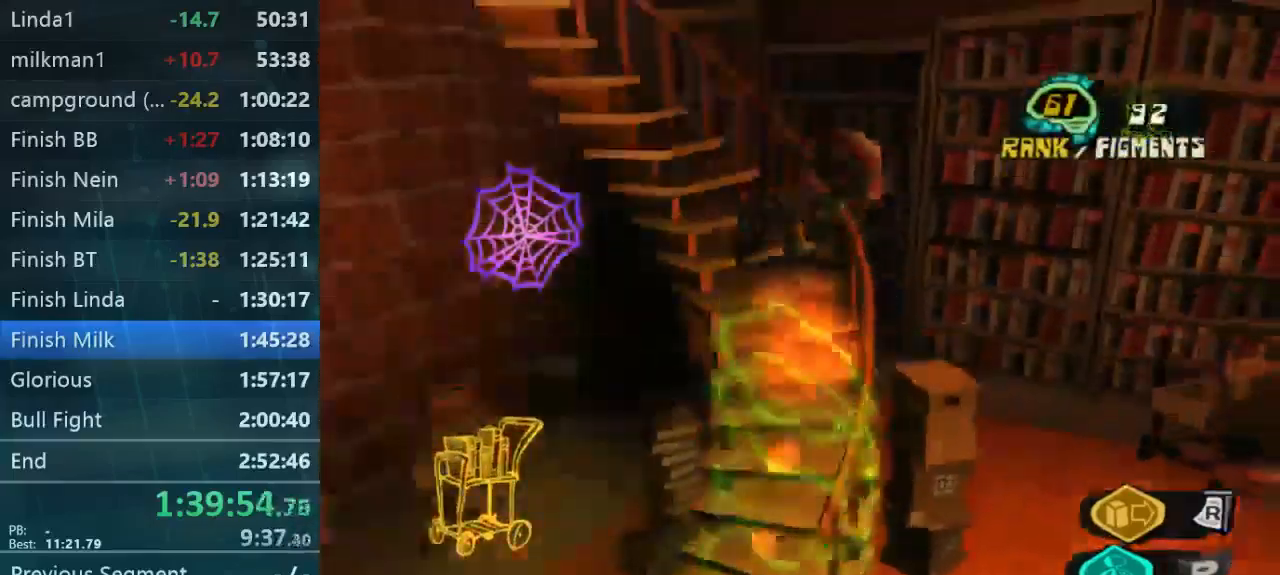
Gameplay with a controller (Xbox layout); each line is a JSON object with the inputs held at the frame after it (dt_ms = milliseconds from this image to that frame). "button_events" lists button changes between this image and that frame as [ms after this image, input, new state], when the widget could be followed in between (sticks are given only as held states). Not read: L1 L3 R1 R3.
{"dt_ms": 1000, "buttons": [], "left_stick": "up-right", "right_stick": "center", "button_events": []}
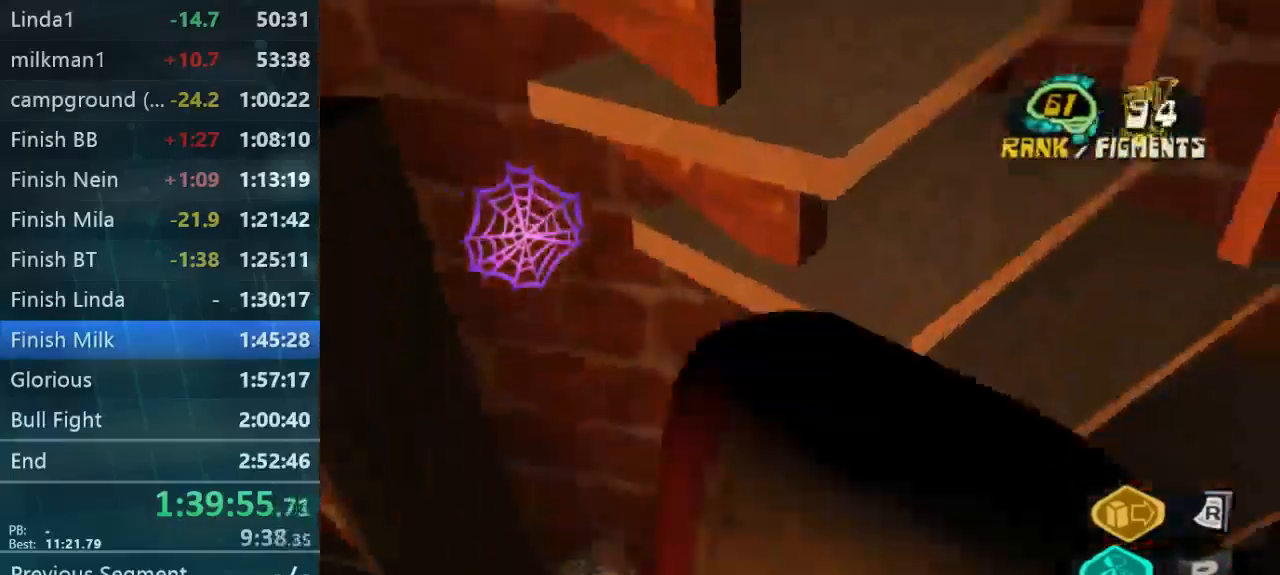
{"dt_ms": 1000, "buttons": [], "left_stick": "up-right", "right_stick": "center", "button_events": []}
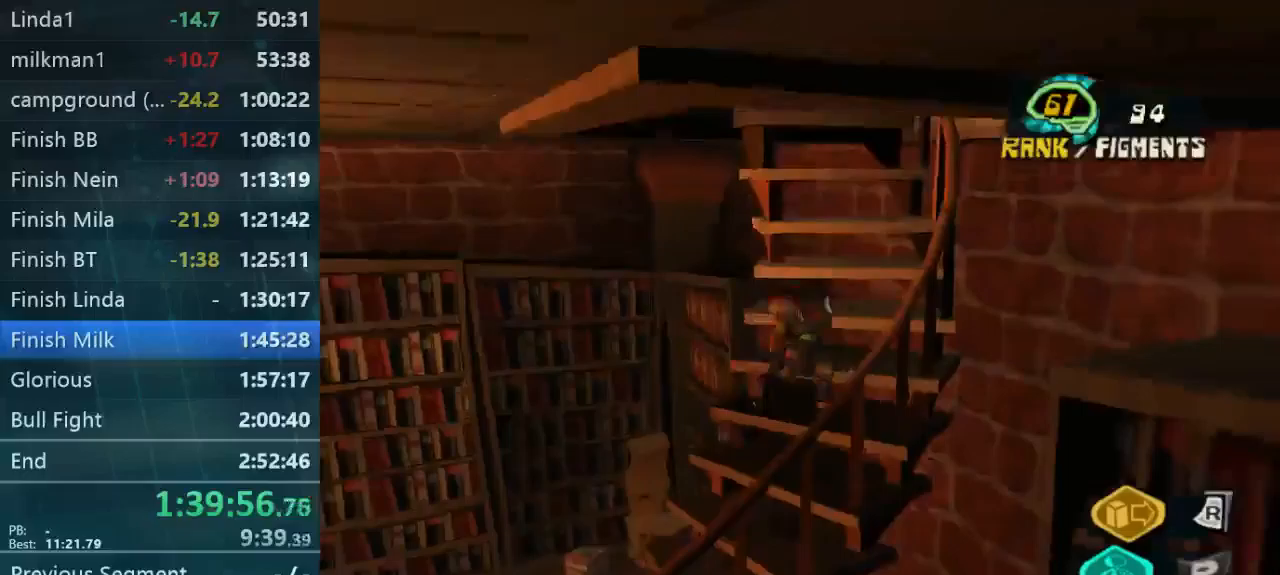
{"dt_ms": 500, "buttons": ["L2"], "left_stick": "up", "right_stick": "center", "button_events": [[500, "L2", "down"]]}
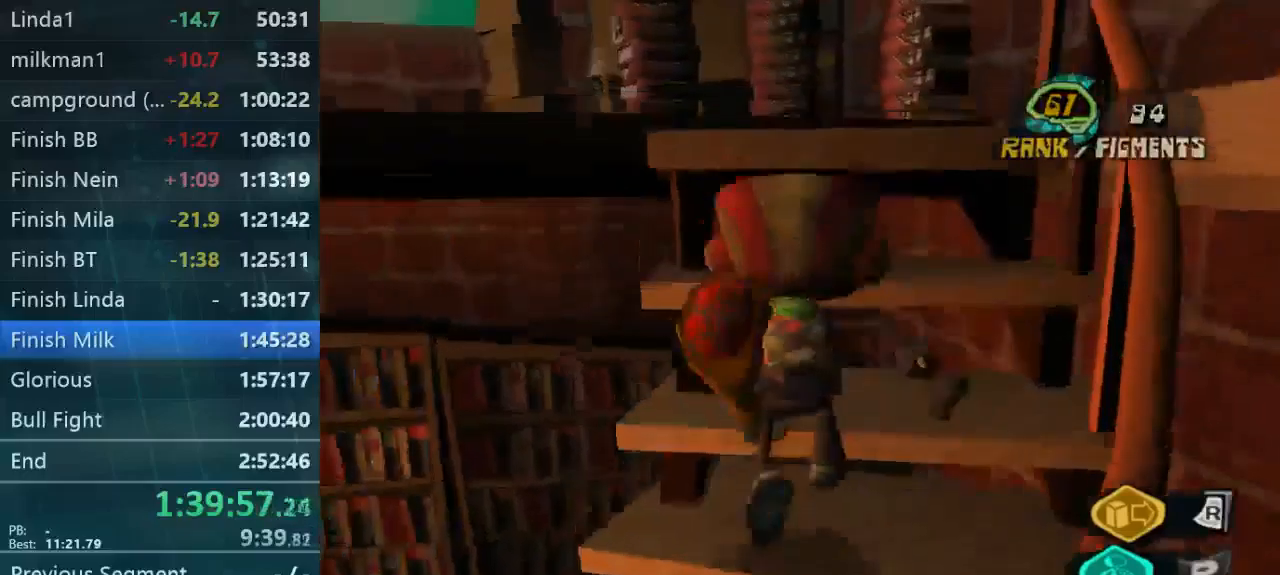
{"dt_ms": 500, "buttons": [], "left_stick": "up-left", "right_stick": "down-left", "button_events": [[100, "L2", "up"]]}
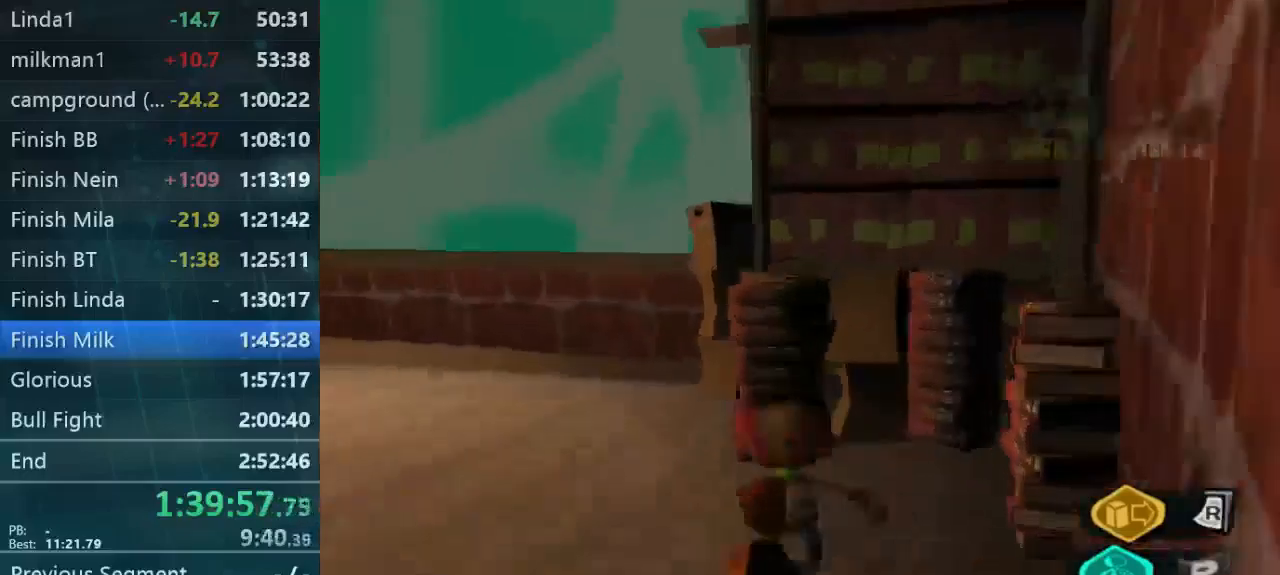
{"dt_ms": 500, "buttons": [], "left_stick": "up", "right_stick": "center", "button_events": []}
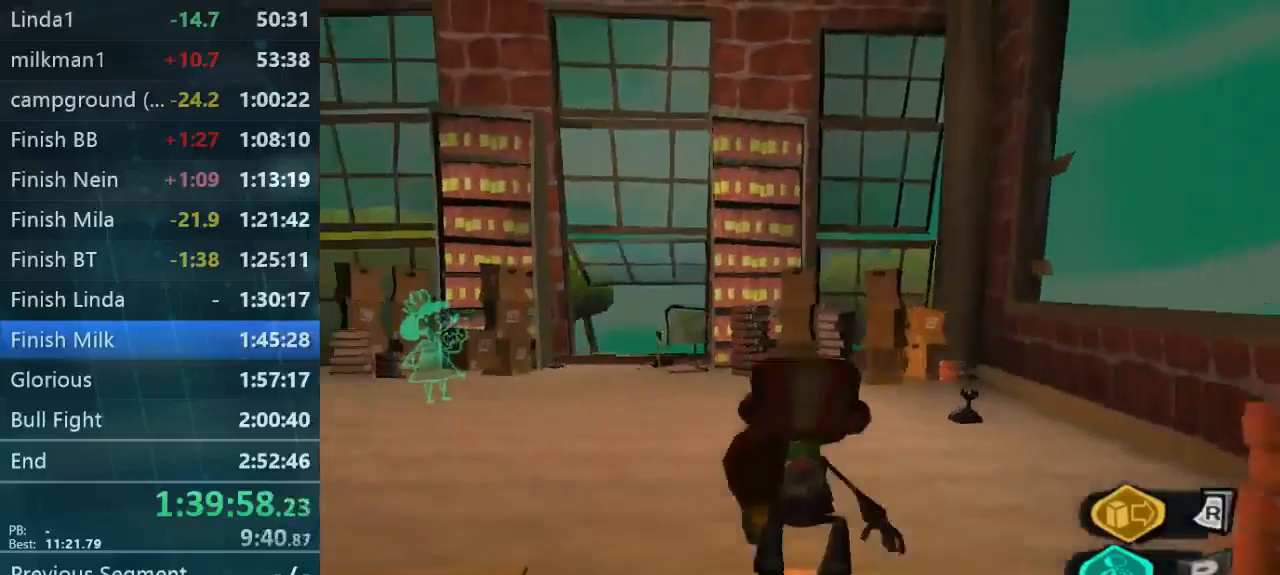
{"dt_ms": 500, "buttons": [], "left_stick": "up-right", "right_stick": "center", "button_events": []}
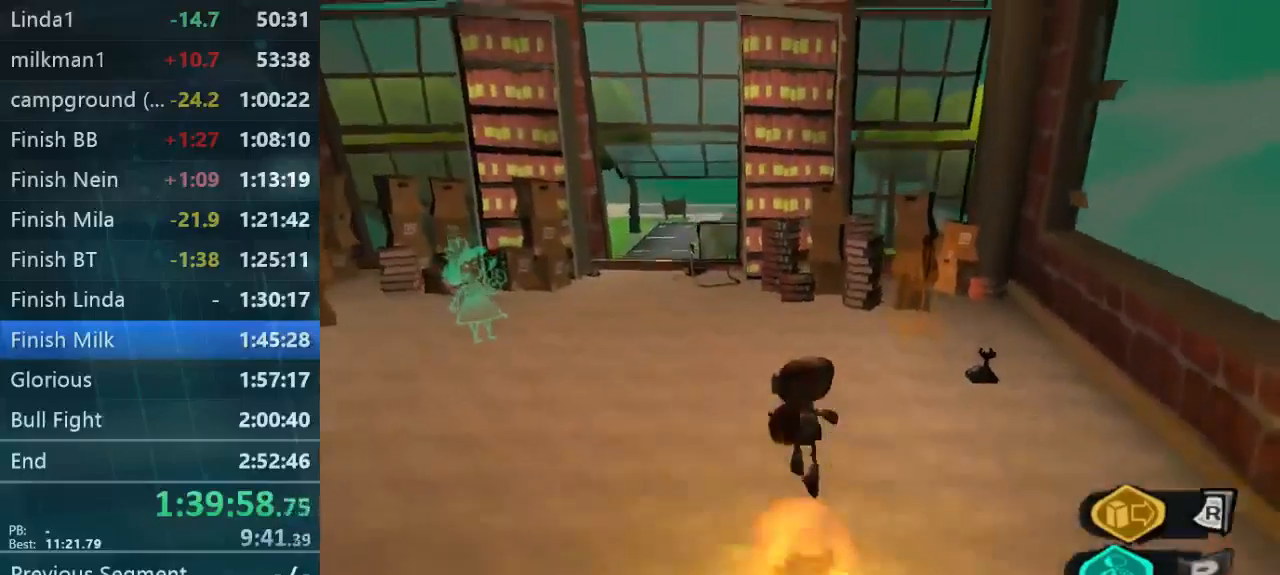
{"dt_ms": 500, "buttons": [], "left_stick": "up-right", "right_stick": "down-left", "button_events": []}
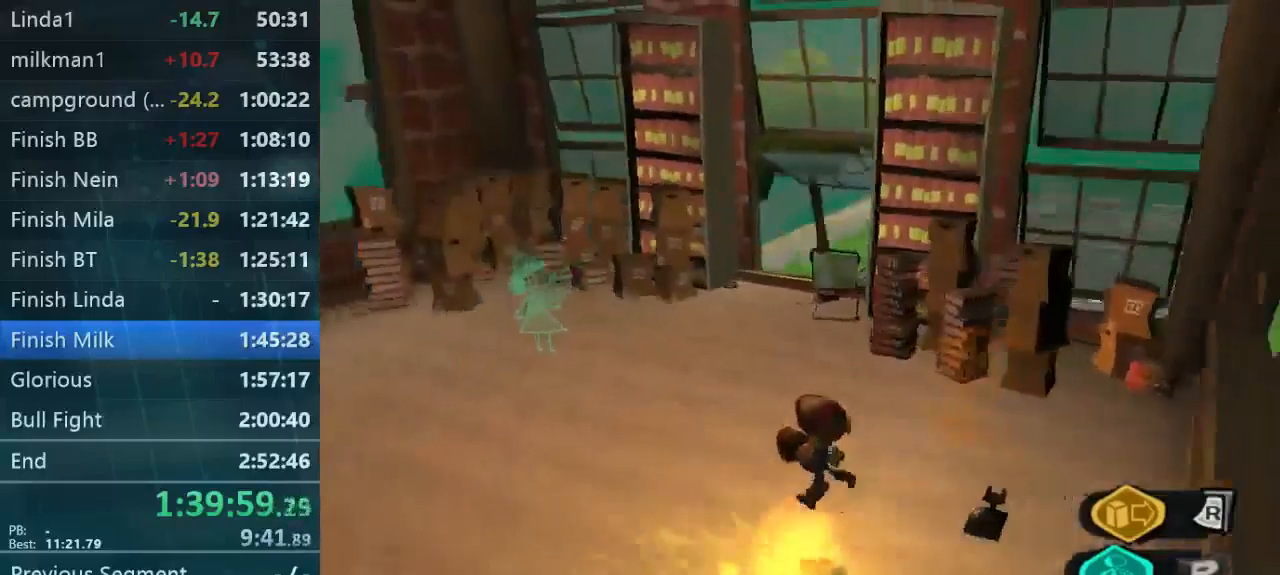
{"dt_ms": 500, "buttons": [], "left_stick": "up-left", "right_stick": "down-left", "button_events": []}
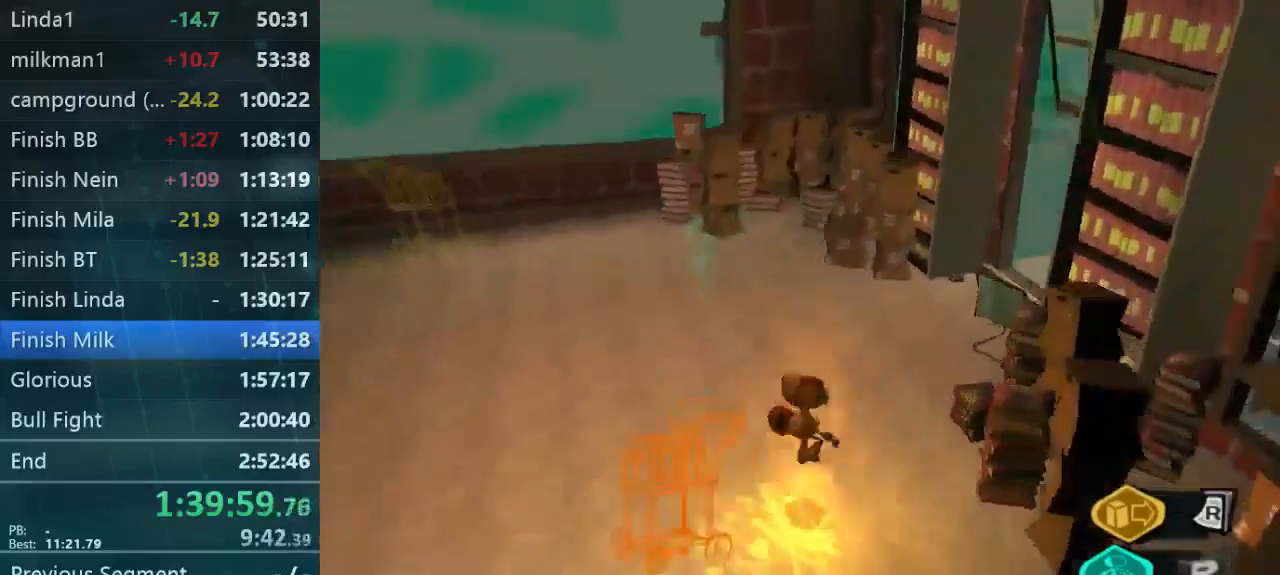
{"dt_ms": 500, "buttons": [], "left_stick": "up", "right_stick": "center", "button_events": []}
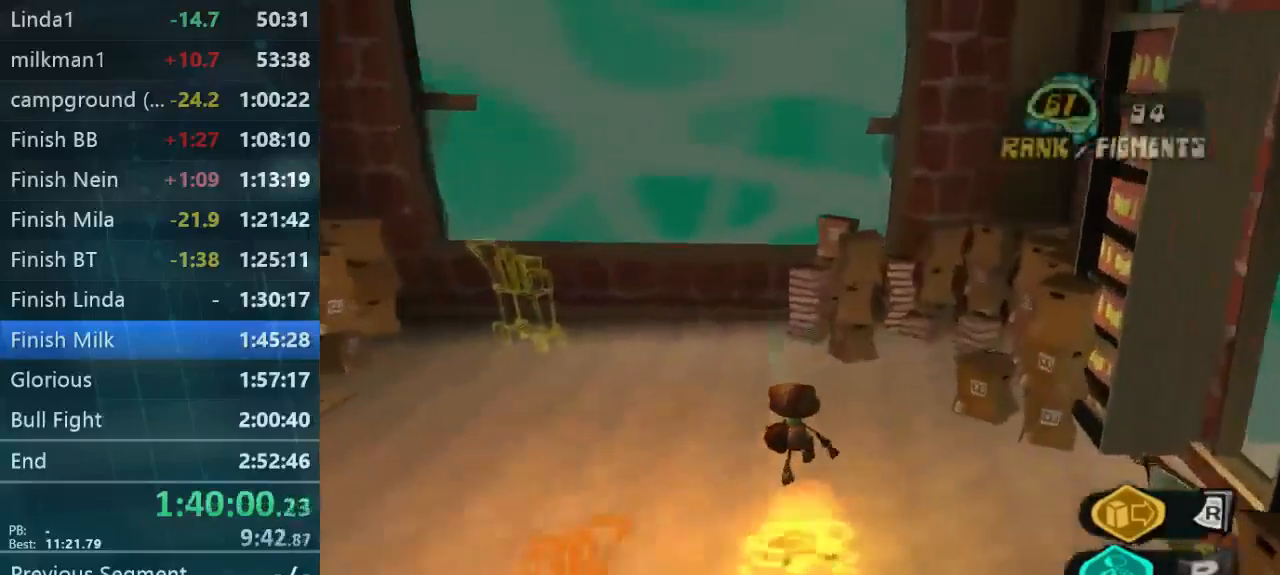
{"dt_ms": 500, "buttons": [], "left_stick": "up-left", "right_stick": "center", "button_events": []}
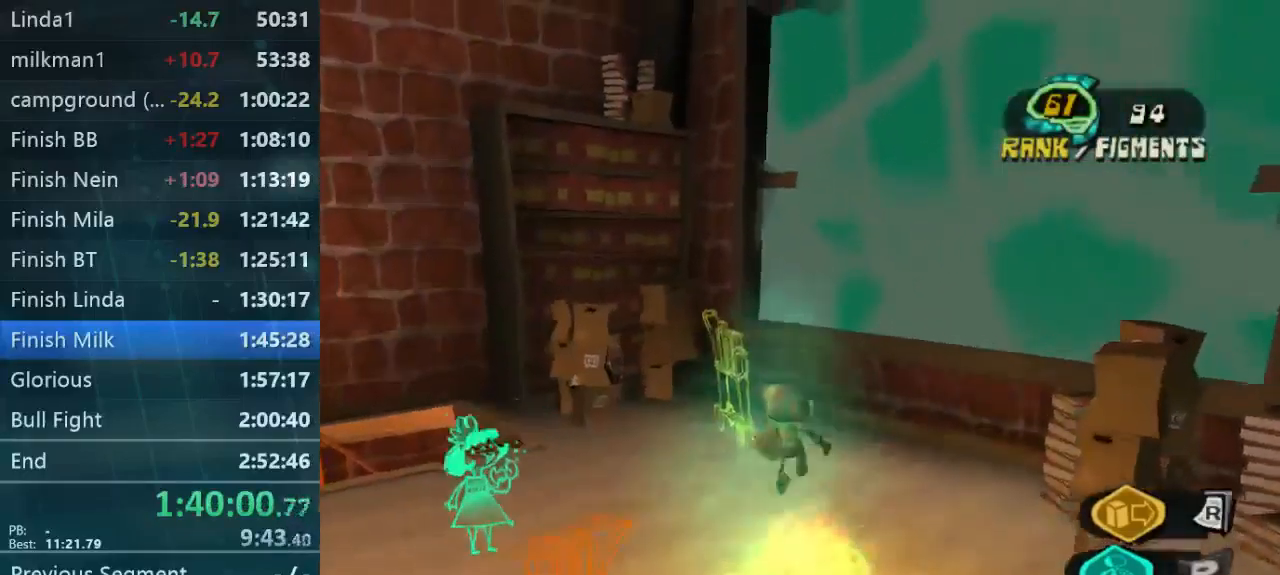
{"dt_ms": 500, "buttons": [], "left_stick": "center", "right_stick": "center", "button_events": []}
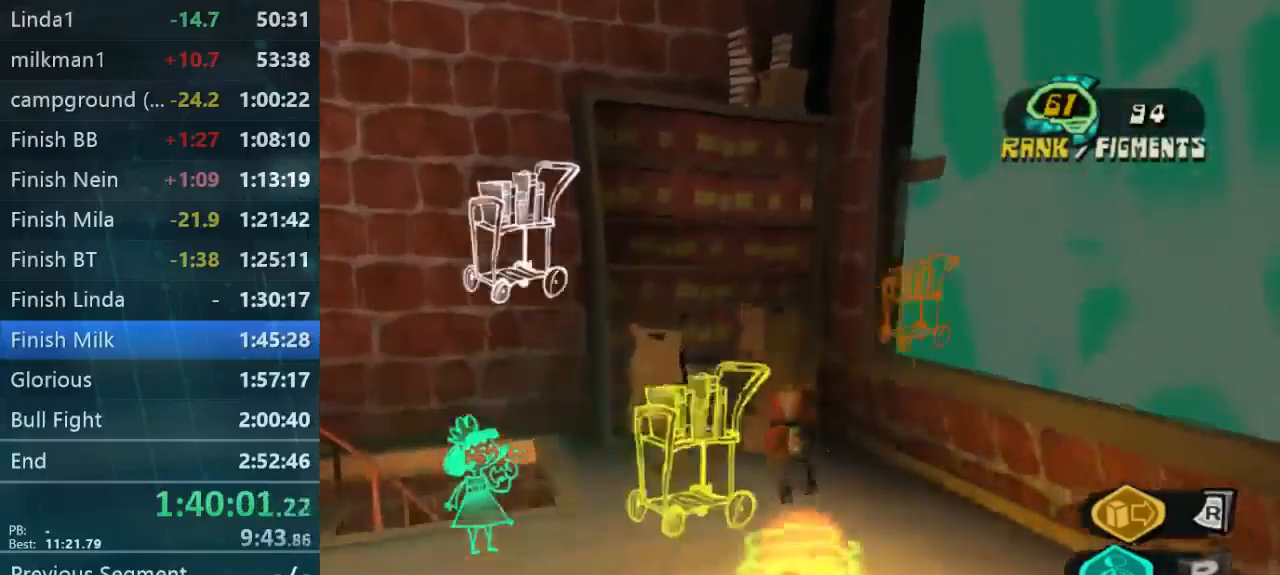
{"dt_ms": 500, "buttons": [], "left_stick": "up-right", "right_stick": "center", "button_events": []}
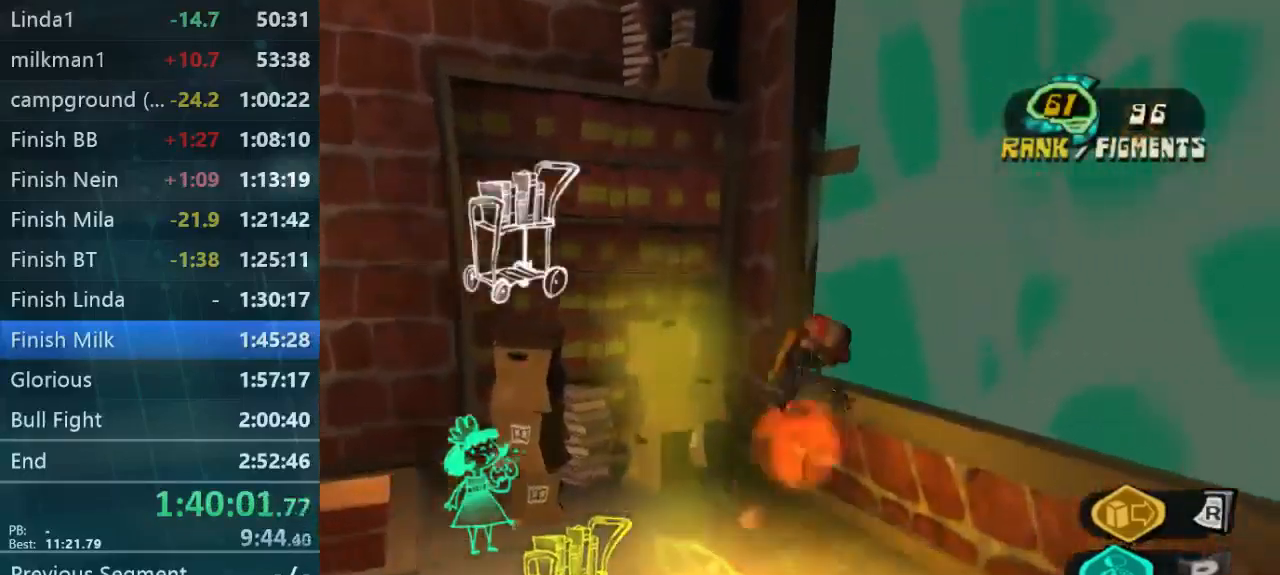
{"dt_ms": 533, "buttons": [], "left_stick": "right", "right_stick": "down-left", "button_events": []}
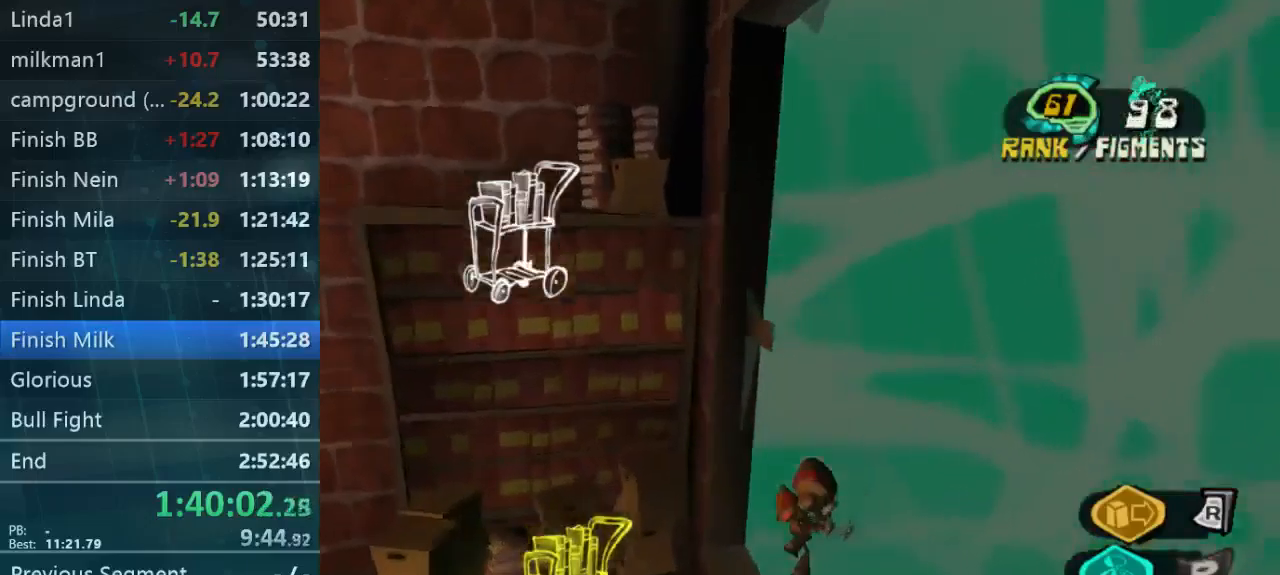
{"dt_ms": 500, "buttons": ["L2"], "left_stick": "up-right", "right_stick": "down-left", "button_events": [[367, "L2", "down"]]}
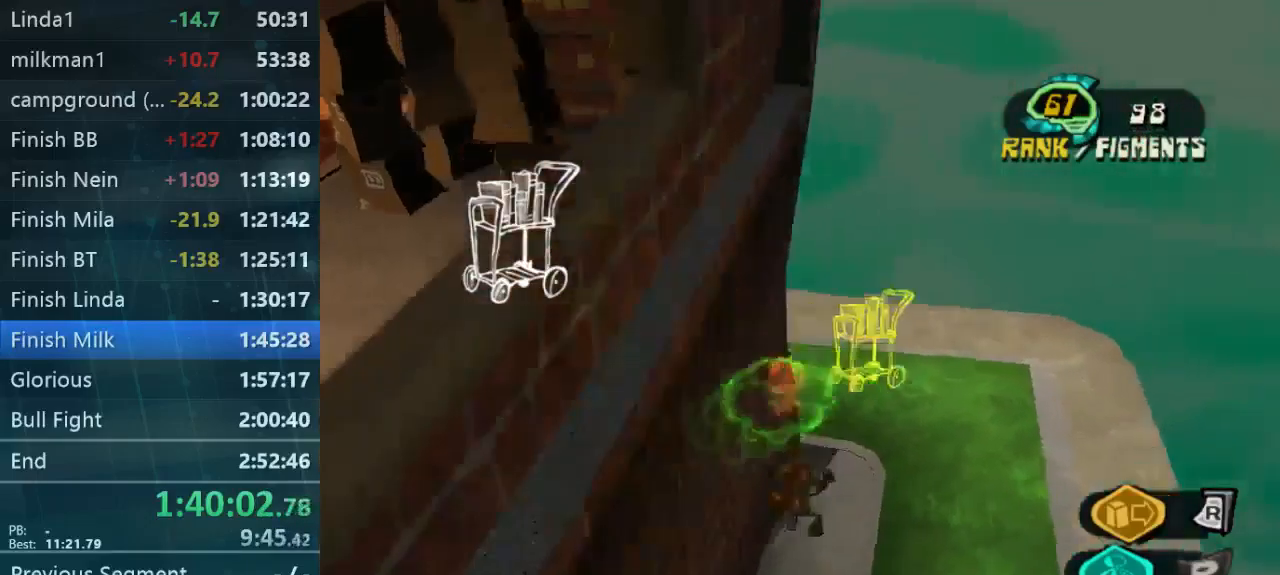
{"dt_ms": 500, "buttons": [], "left_stick": "up-right", "right_stick": "center", "button_events": [[33, "L2", "up"]]}
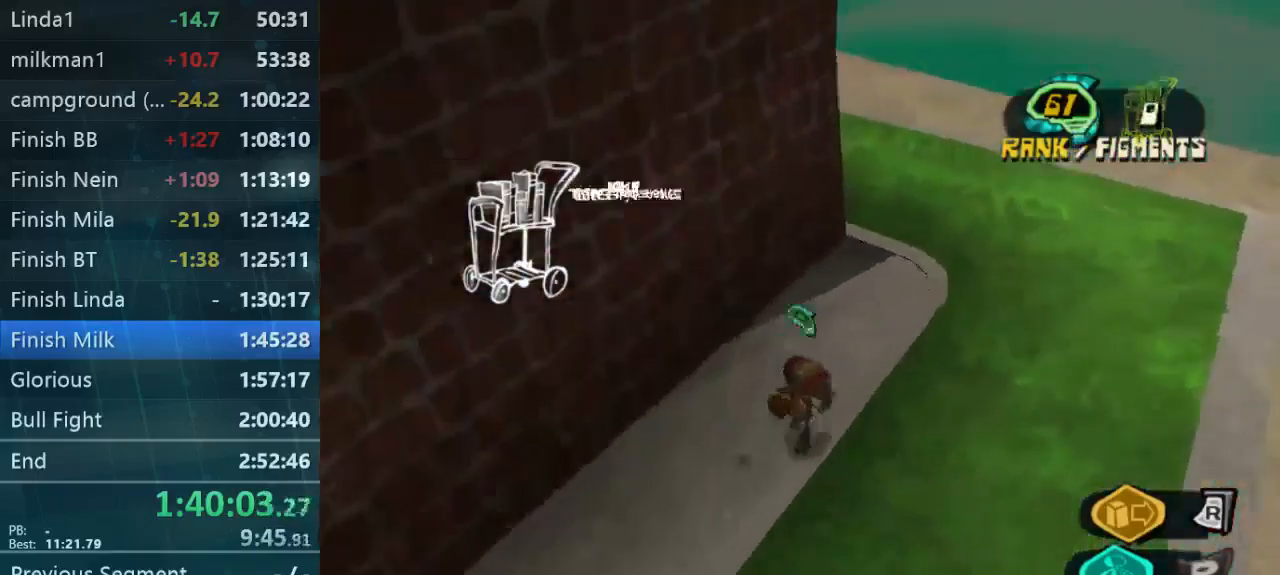
{"dt_ms": 500, "buttons": [], "left_stick": "up-right", "right_stick": "center", "button_events": []}
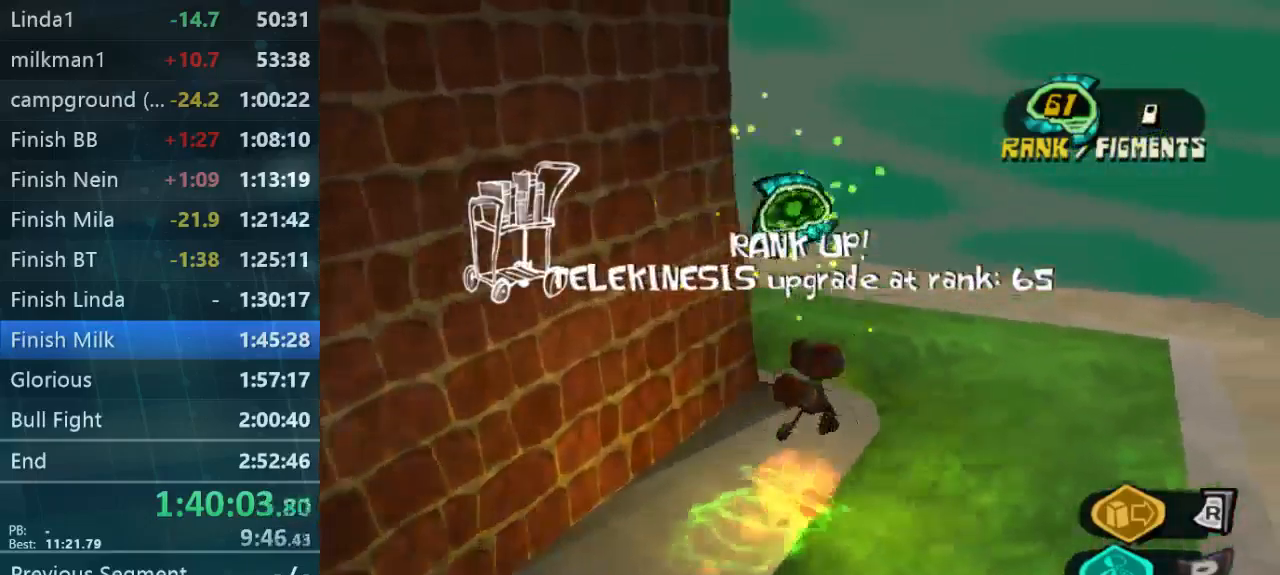
{"dt_ms": 500, "buttons": [], "left_stick": "up-left", "right_stick": "left", "button_events": []}
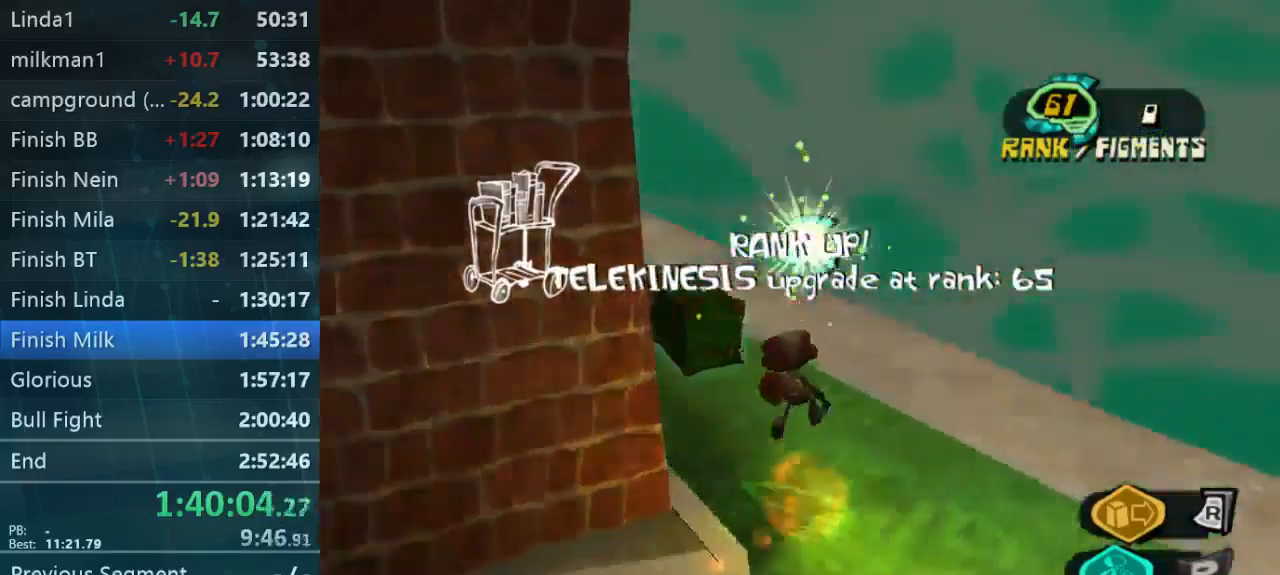
{"dt_ms": 500, "buttons": [], "left_stick": "up-right", "right_stick": "center", "button_events": []}
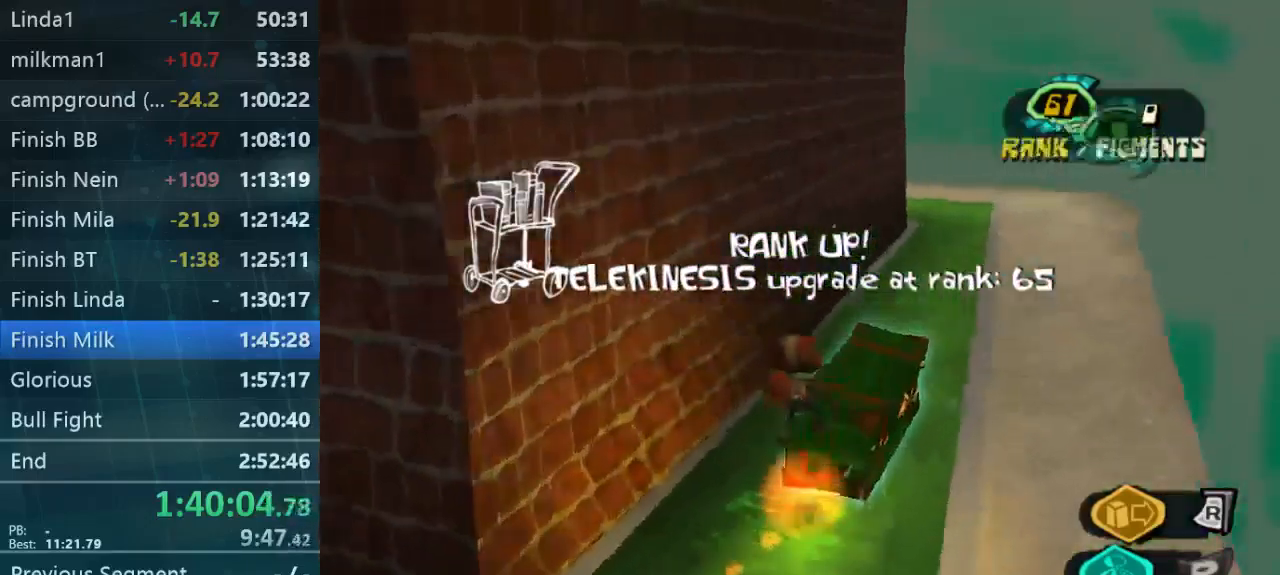
{"dt_ms": 500, "buttons": [], "left_stick": "center", "right_stick": "center", "button_events": [[333, "B", "down"], [433, "B", "up"]]}
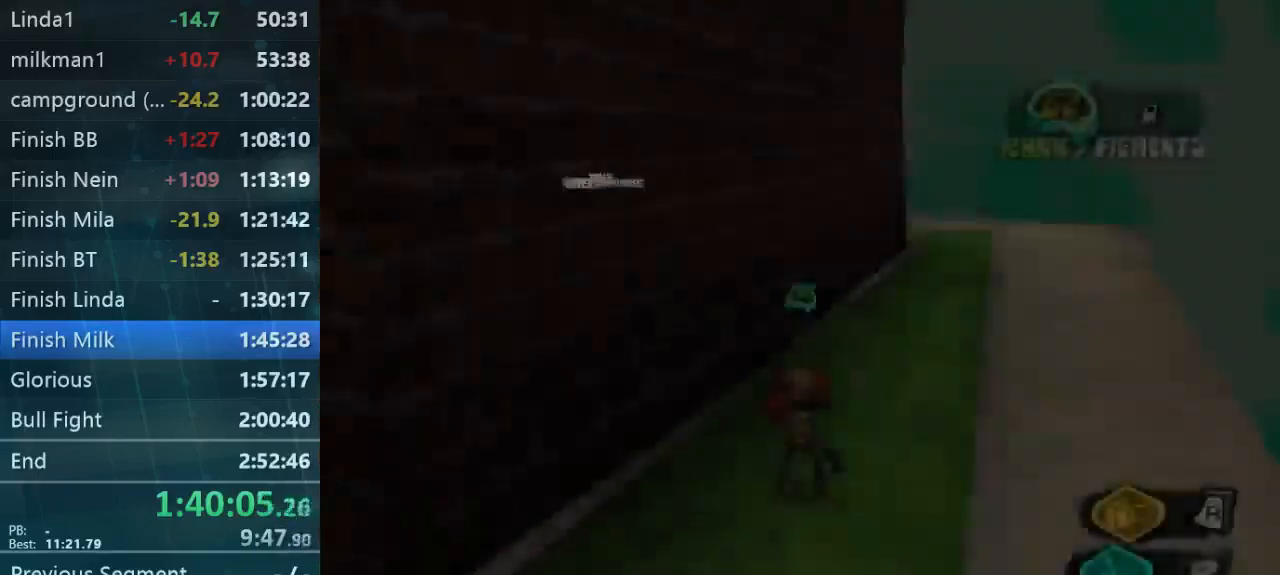
{"dt_ms": 500, "buttons": [], "left_stick": "center", "right_stick": "center", "button_events": []}
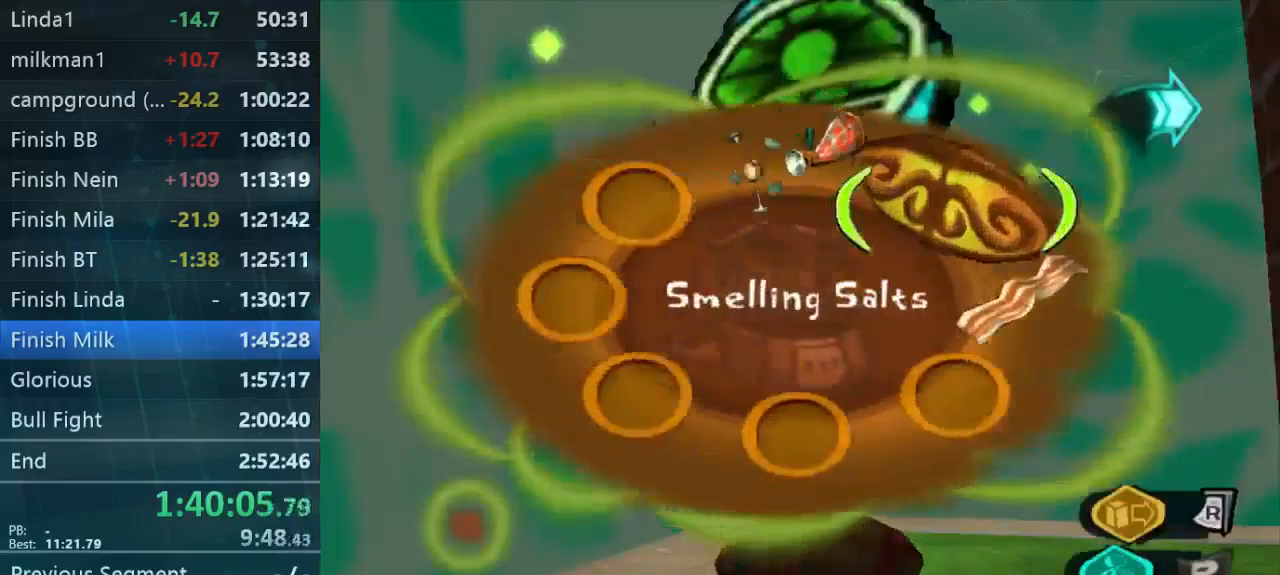
{"dt_ms": 500, "buttons": [], "left_stick": "center", "right_stick": "center", "button_events": []}
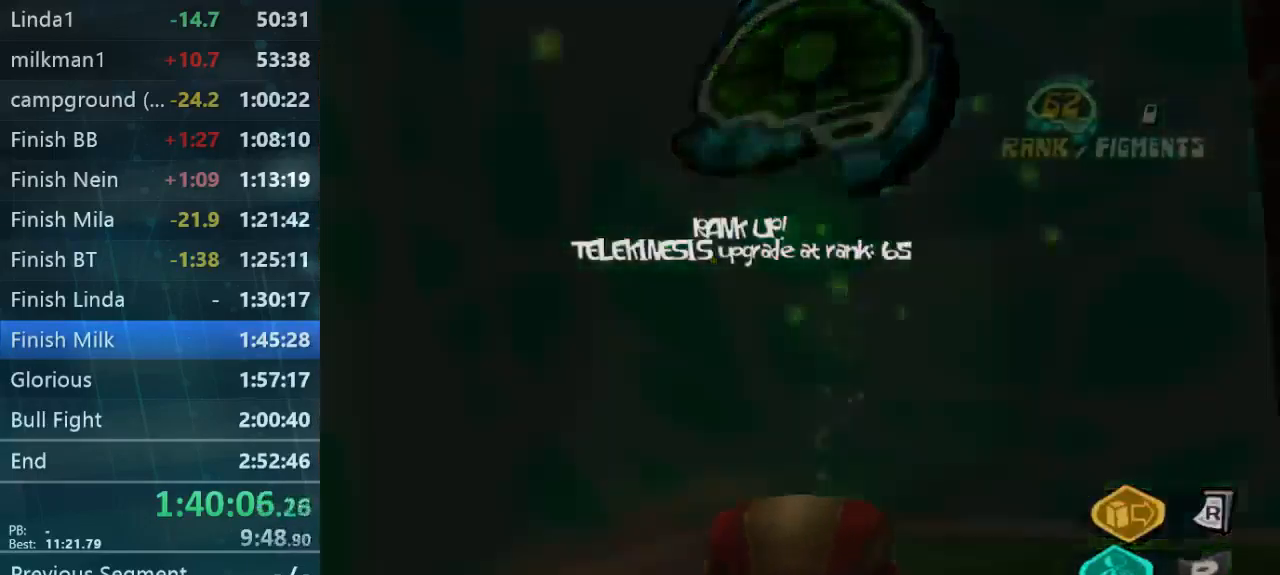
{"dt_ms": 500, "buttons": [], "left_stick": "center", "right_stick": "center", "button_events": []}
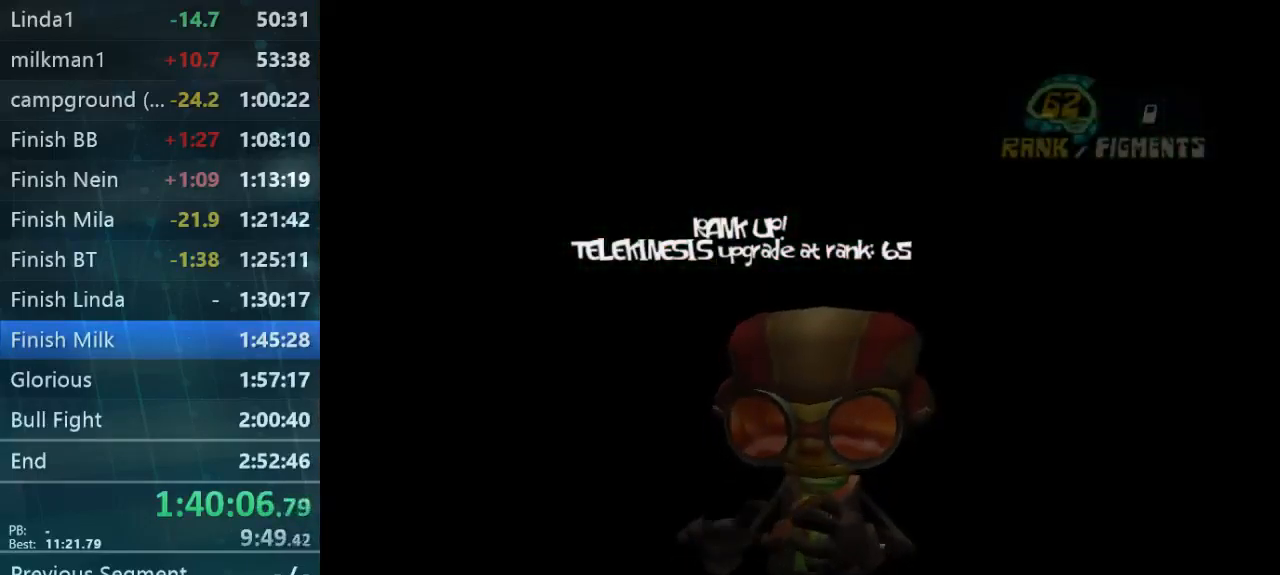
{"dt_ms": 500, "buttons": [], "left_stick": "center", "right_stick": "center", "button_events": []}
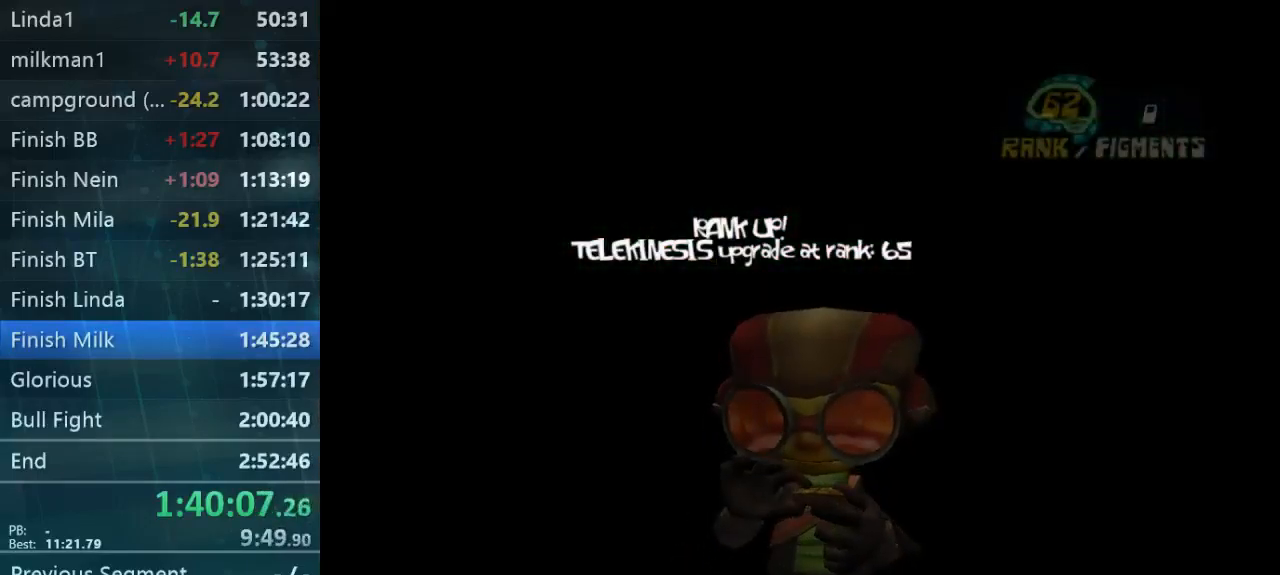
{"dt_ms": 467, "buttons": [], "left_stick": "center", "right_stick": "center", "button_events": []}
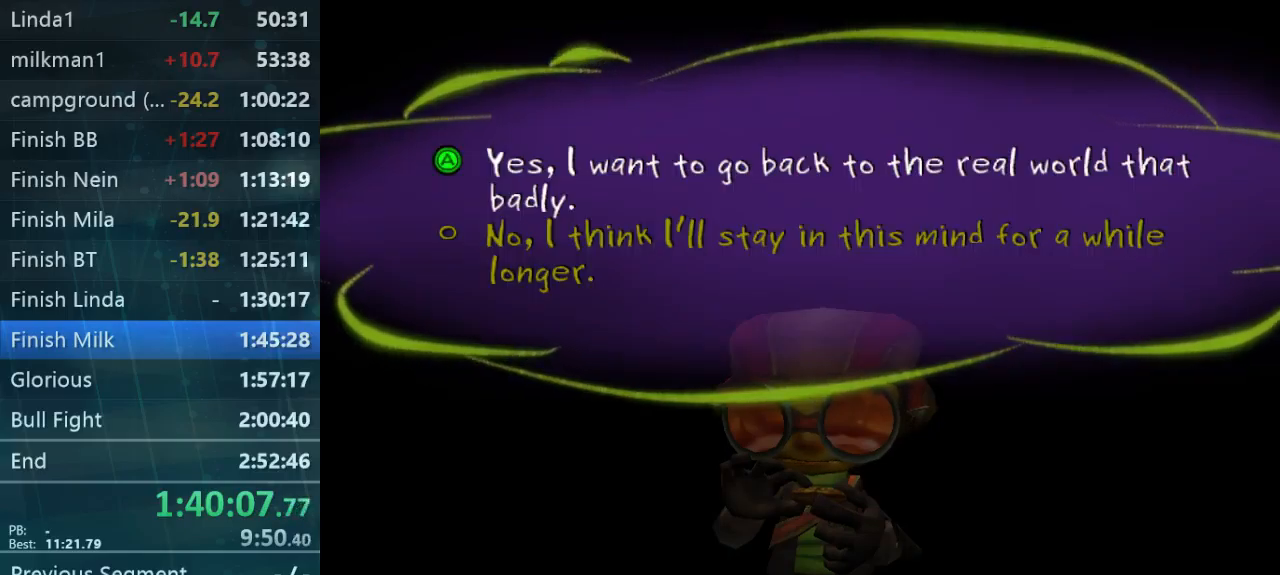
{"dt_ms": 500, "buttons": [], "left_stick": "center", "right_stick": "center", "button_events": []}
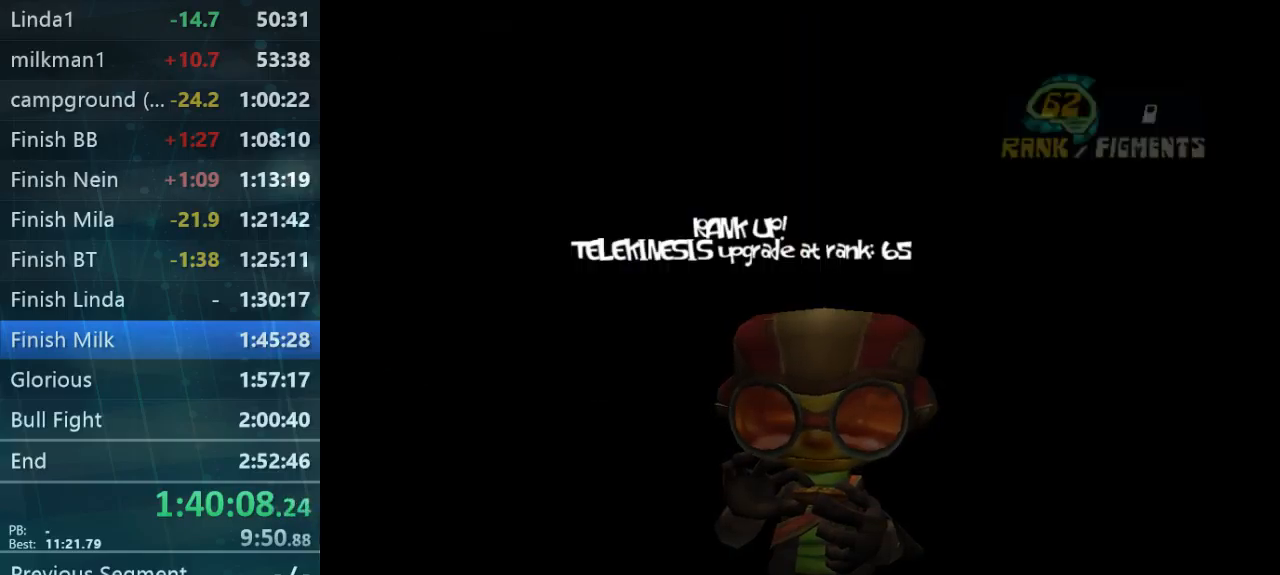
{"dt_ms": 500, "buttons": [], "left_stick": "center", "right_stick": "center", "button_events": []}
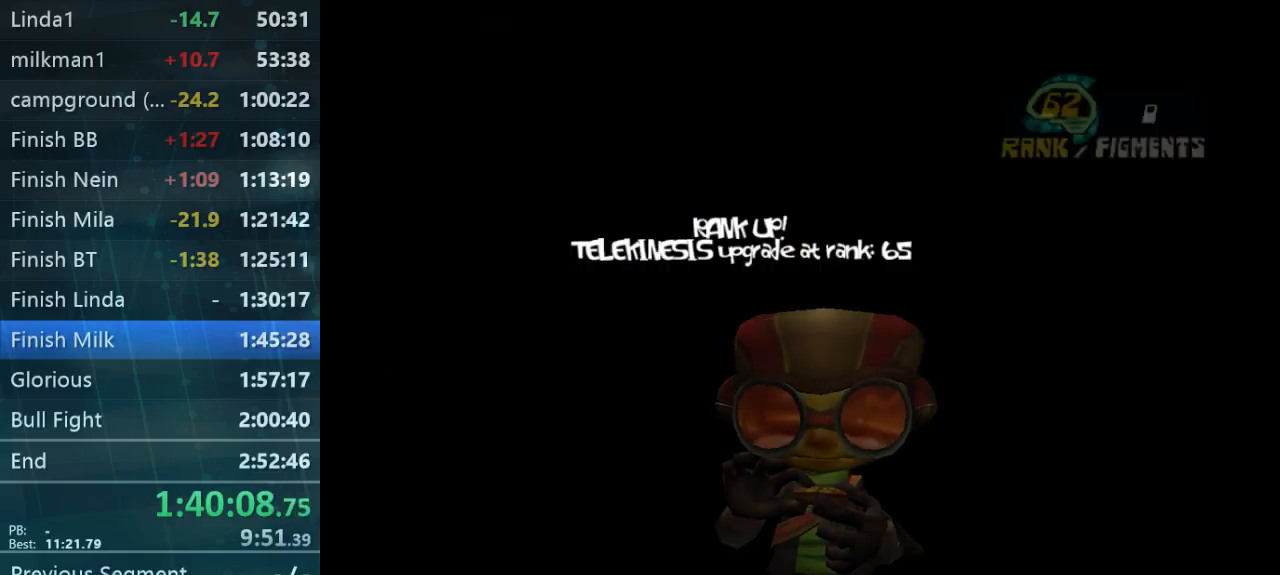
{"dt_ms": 500, "buttons": [], "left_stick": "center", "right_stick": "center", "button_events": []}
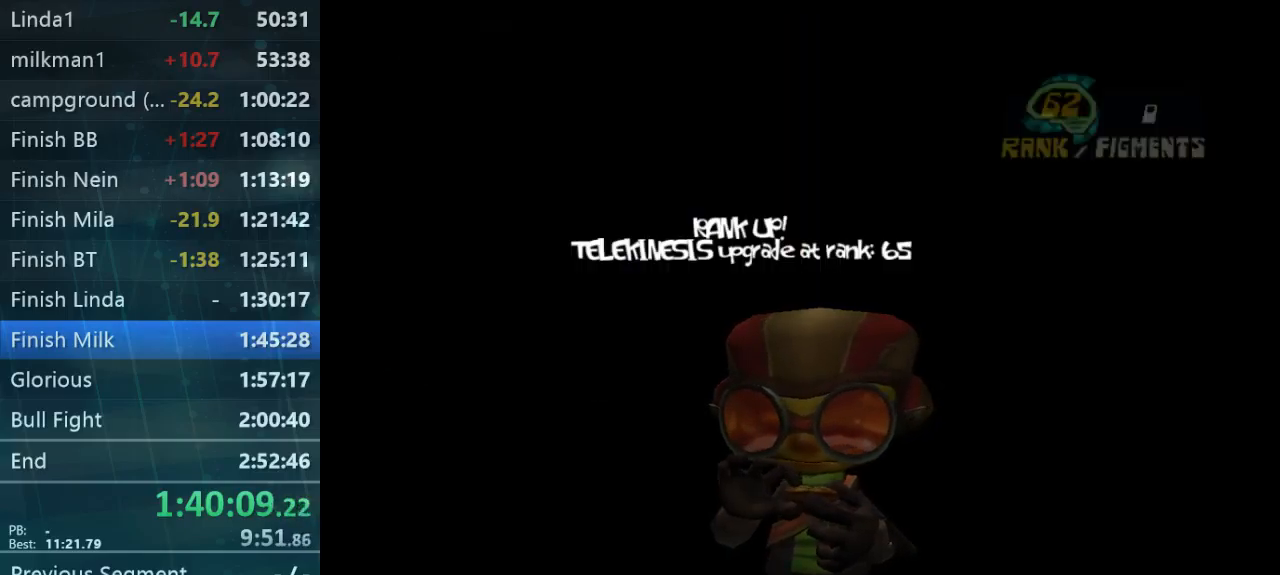
{"dt_ms": 500, "buttons": [], "left_stick": "center", "right_stick": "center", "button_events": [[100, "B", "down"], [167, "B", "up"], [300, "B", "down"], [367, "B", "up"]]}
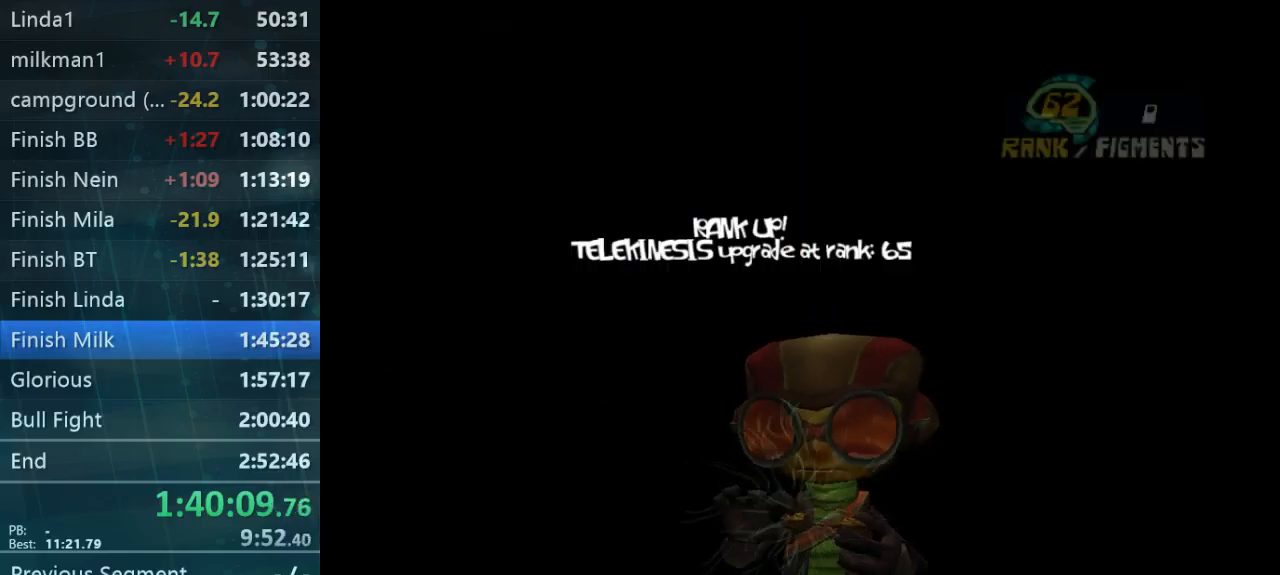
{"dt_ms": 500, "buttons": ["B"], "left_stick": "center", "right_stick": "center", "button_events": [[100, "B", "down"], [200, "B", "up"], [300, "B", "down"], [367, "B", "up"], [434, "B", "down"]]}
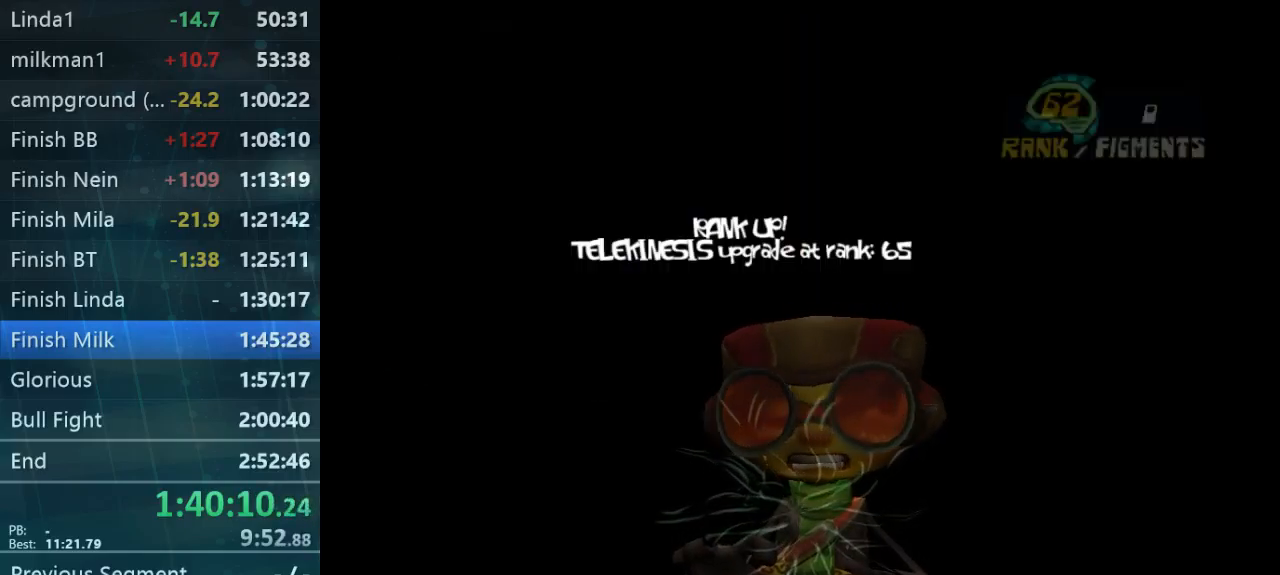
{"dt_ms": 500, "buttons": ["B"], "left_stick": "center", "right_stick": "center", "button_events": [[34, "B", "up"], [134, "B", "down"], [267, "B", "up"], [334, "B", "down"], [434, "B", "up"], [500, "B", "down"]]}